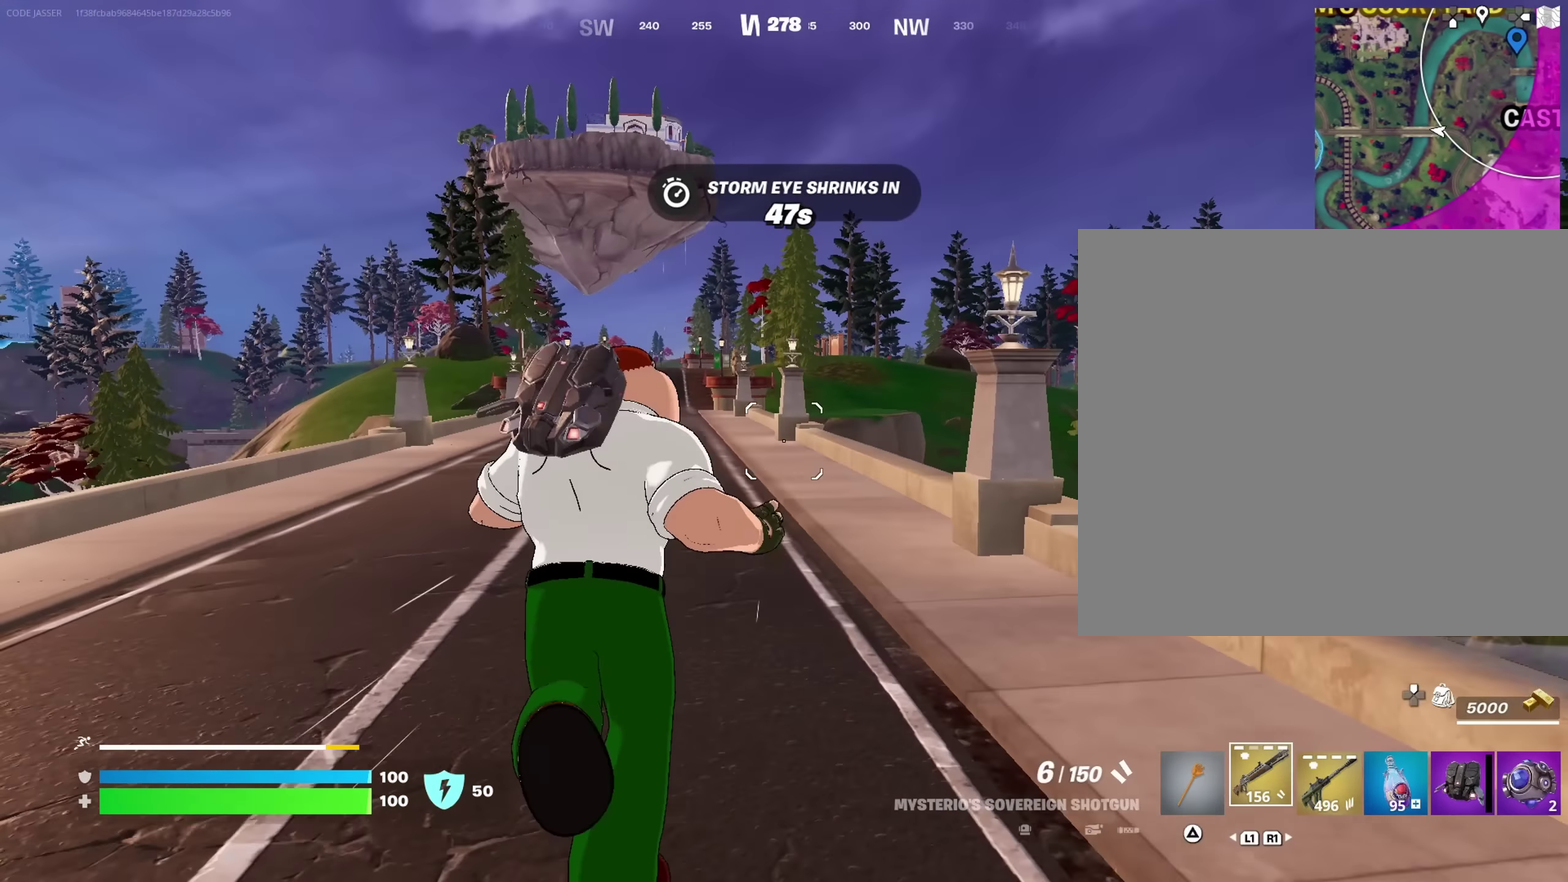
Gameplay with a controller (PlayStation layout); each line is a JSON object with the inputs held at the frame after it (dt_ms = milliseconds from this image to that frame). "events" lists button and stick changes between this image and that frame as [ms after this image, input, new state], when the widget could be followed in between. This document gives stick clicks only as held states, not as events.
{"dt_ms": 550, "buttons": [], "left_stick": "up-right", "right_stick": "center", "events": [[333, "left_stick", "up-right"], [350, "right_stick", "left"], [467, "right_stick", "center"]]}
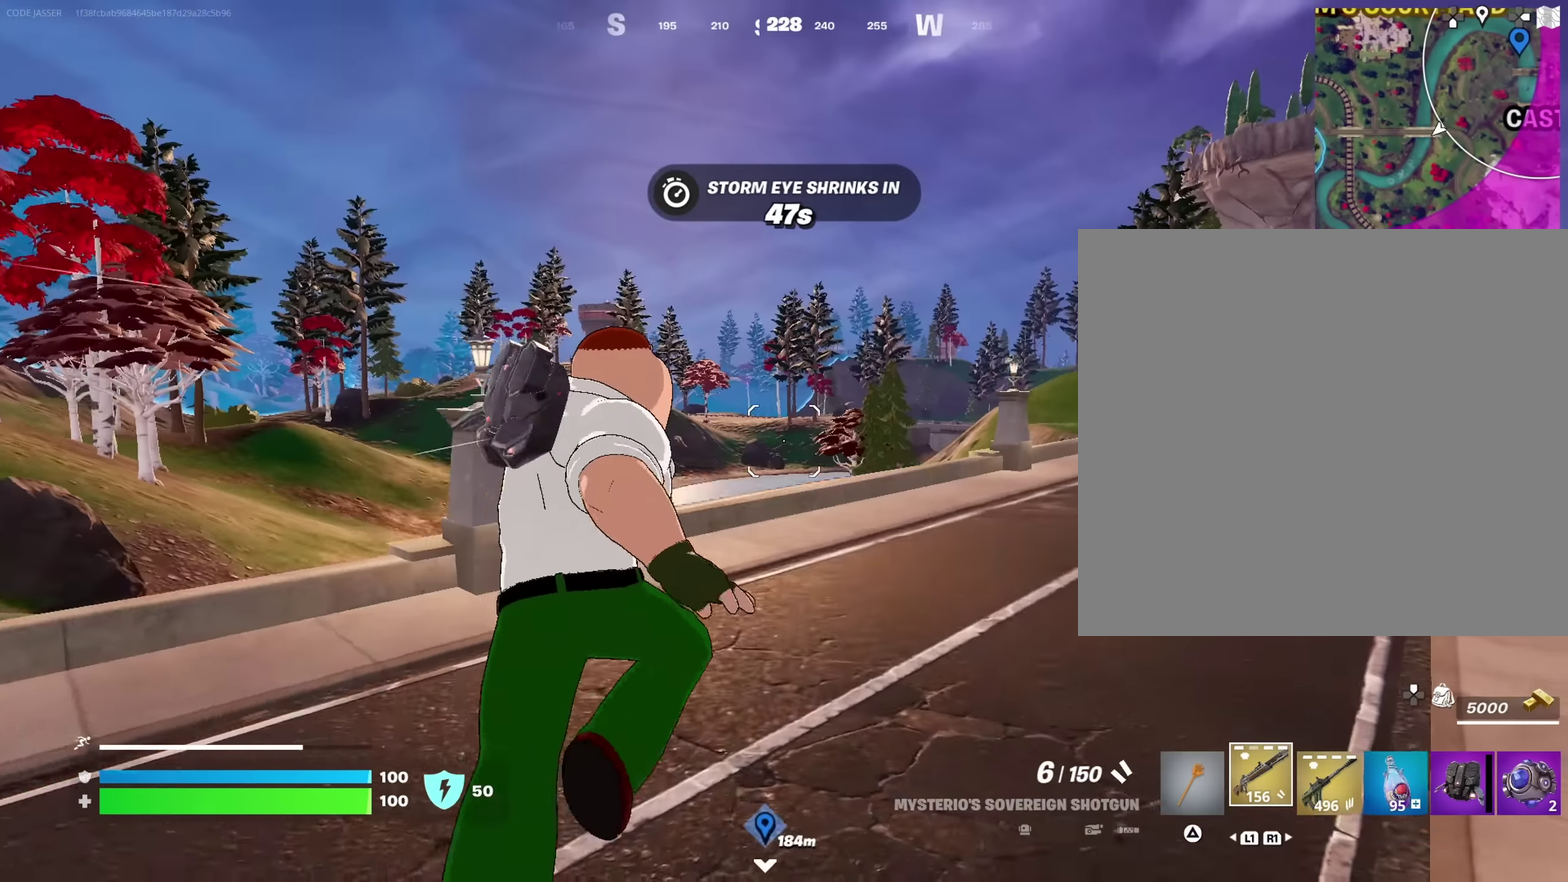
{"dt_ms": 450, "buttons": [], "left_stick": "up-right", "right_stick": "center", "events": [[233, "CROSS", "down"], [333, "CROSS", "up"]]}
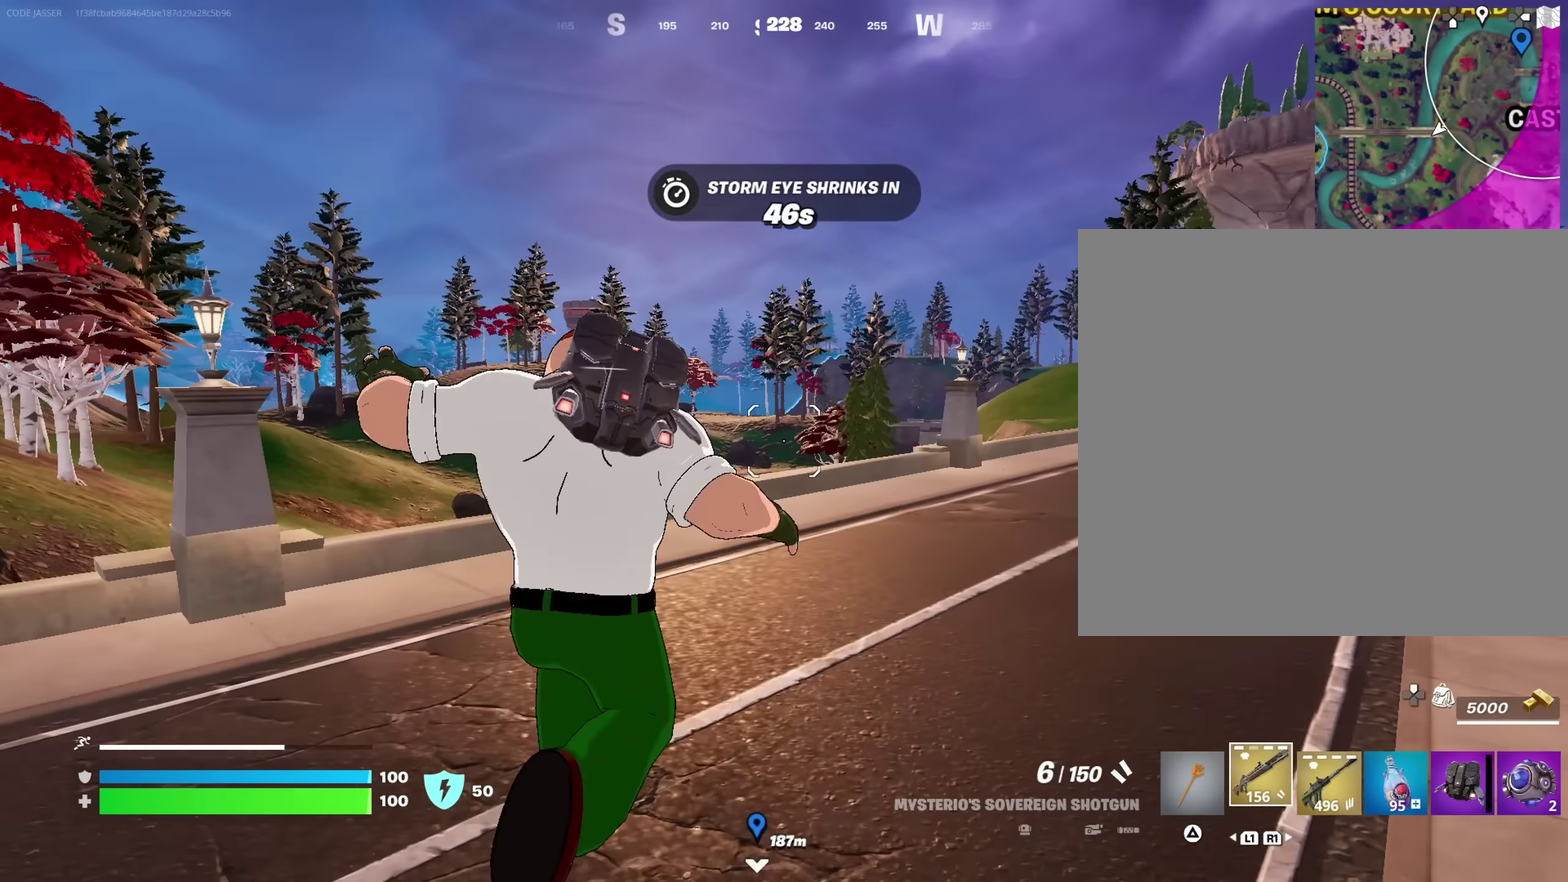
{"dt_ms": 450, "buttons": [], "left_stick": "up-right", "right_stick": "center", "events": []}
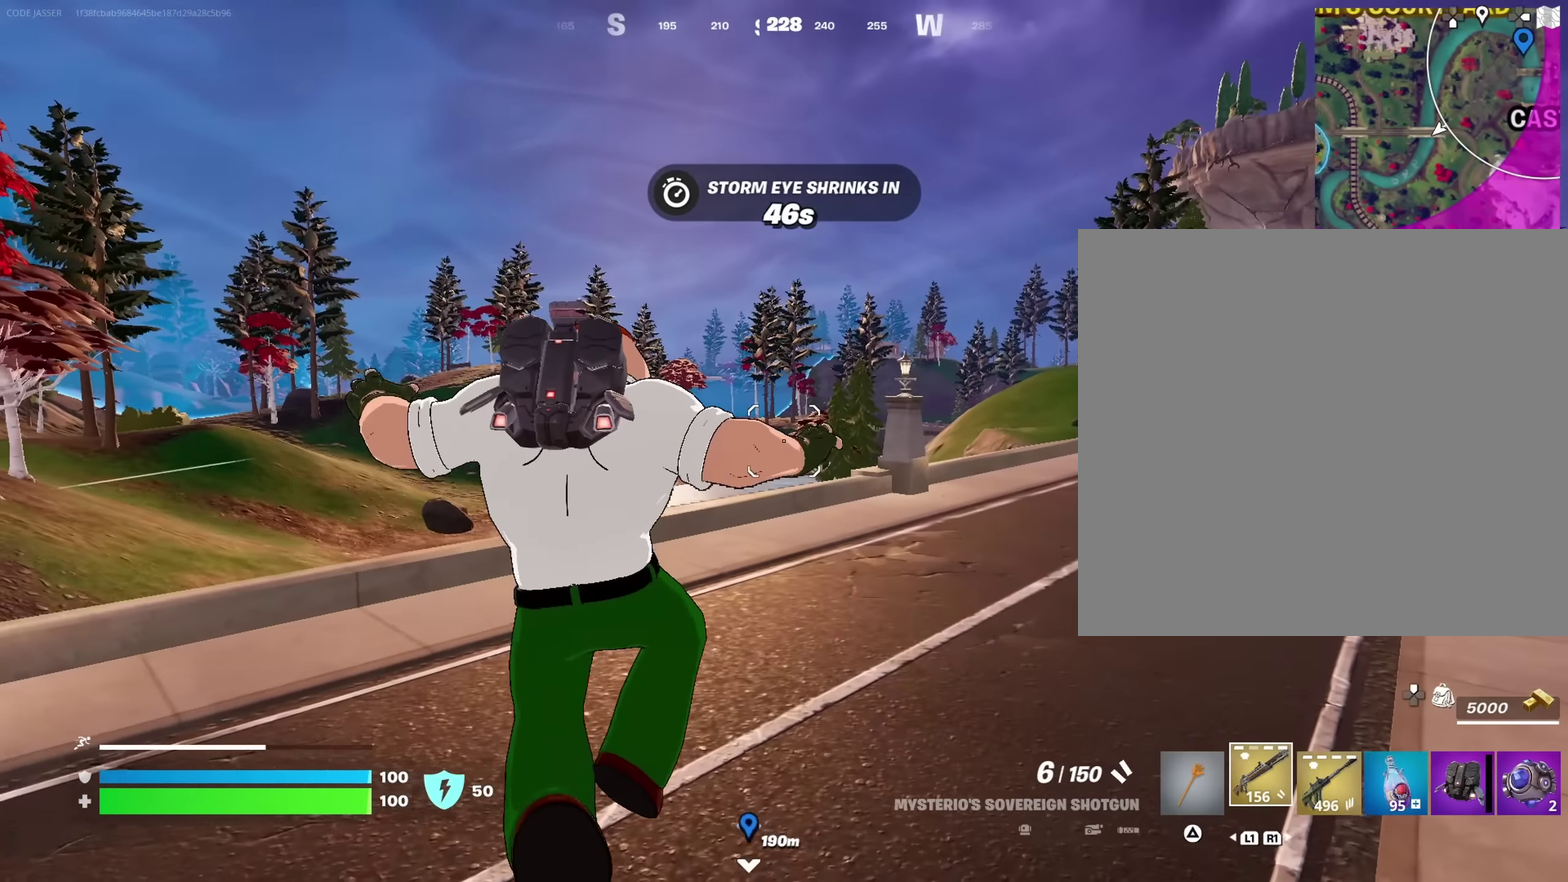
{"dt_ms": 550, "buttons": [], "left_stick": "up-right", "right_stick": "left", "events": [[317, "right_stick", "left"]]}
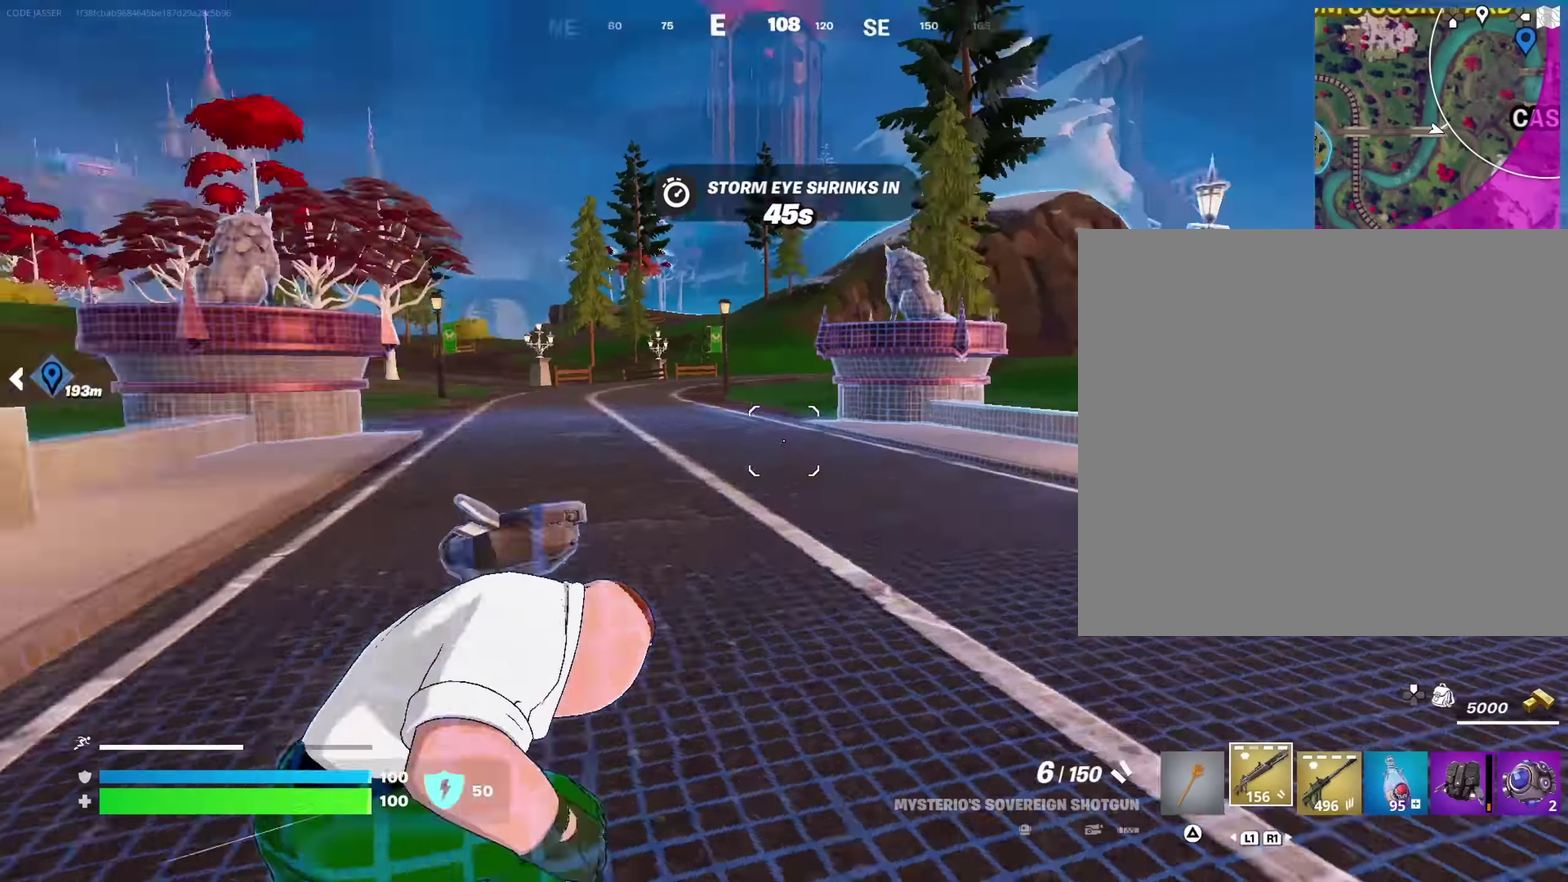
{"dt_ms": 450, "buttons": [], "left_stick": "up-left", "right_stick": "left", "events": [[83, "right_stick", "center"], [150, "left_stick", "up"], [267, "left_stick", "up-left"], [400, "right_stick", "left"]]}
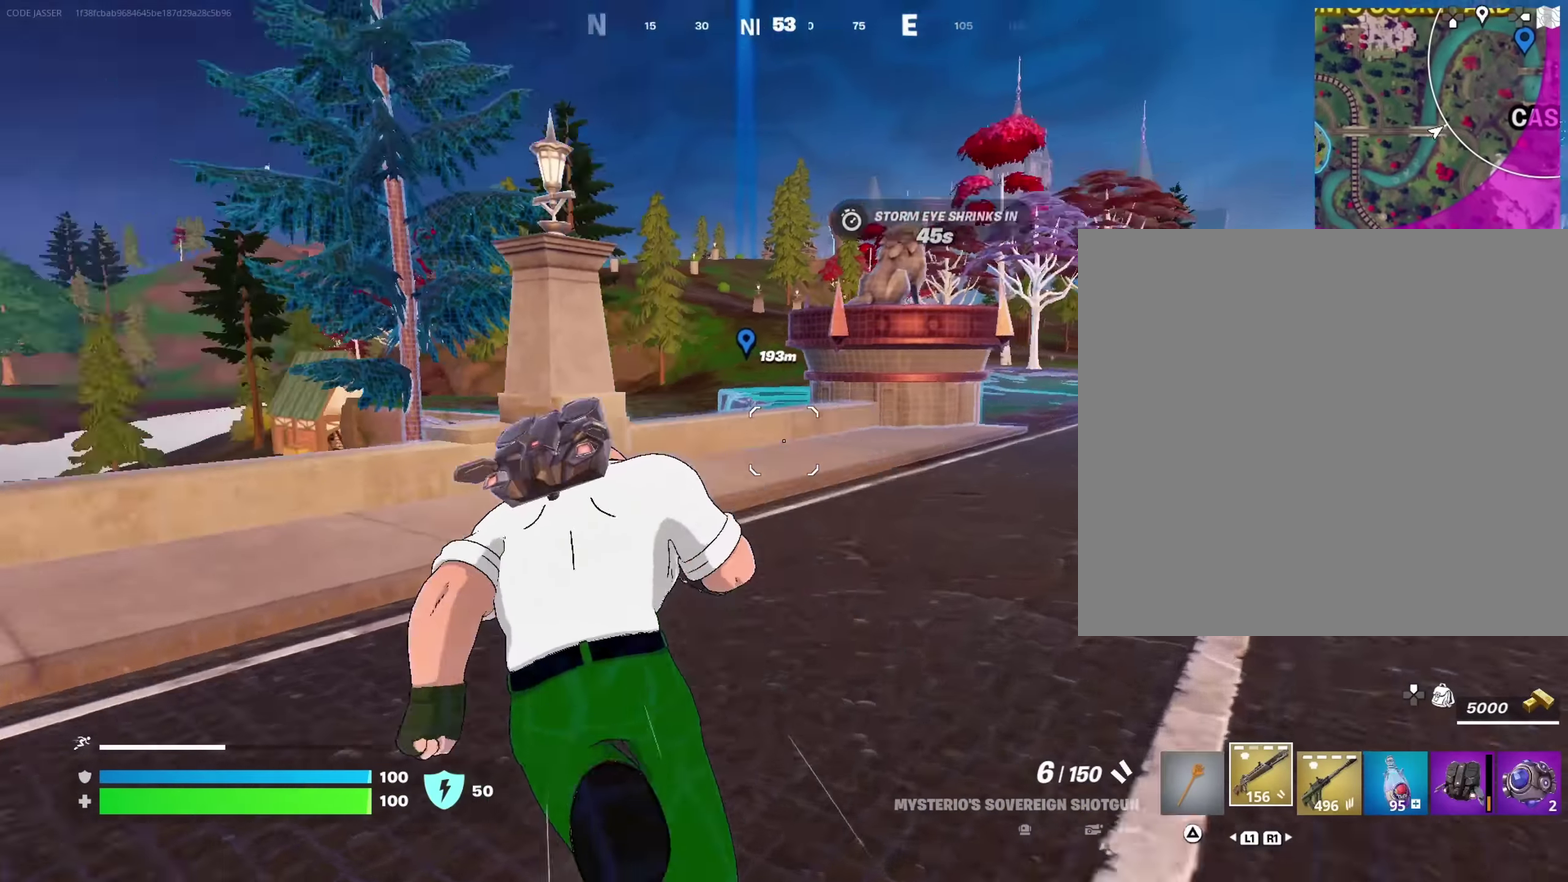
{"dt_ms": 550, "buttons": [], "left_stick": "up-right", "right_stick": "center", "events": [[317, "left_stick", "up"], [367, "right_stick", "center"], [533, "left_stick", "up-right"]]}
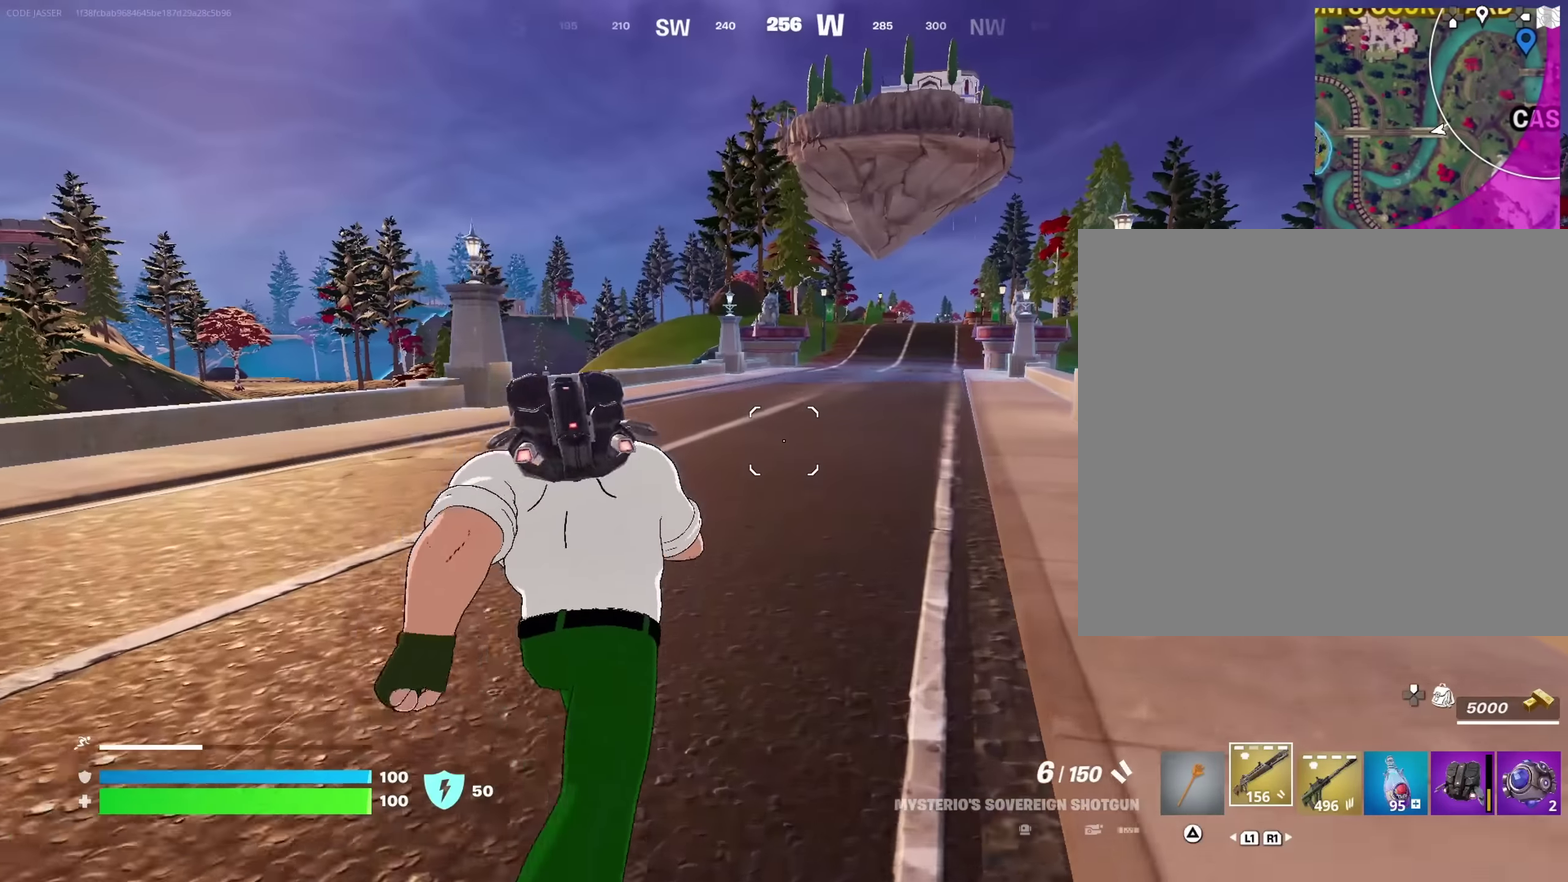
{"dt_ms": 450, "buttons": ["CROSS"], "left_stick": "up-right", "right_stick": "center", "events": [[433, "CROSS", "down"]]}
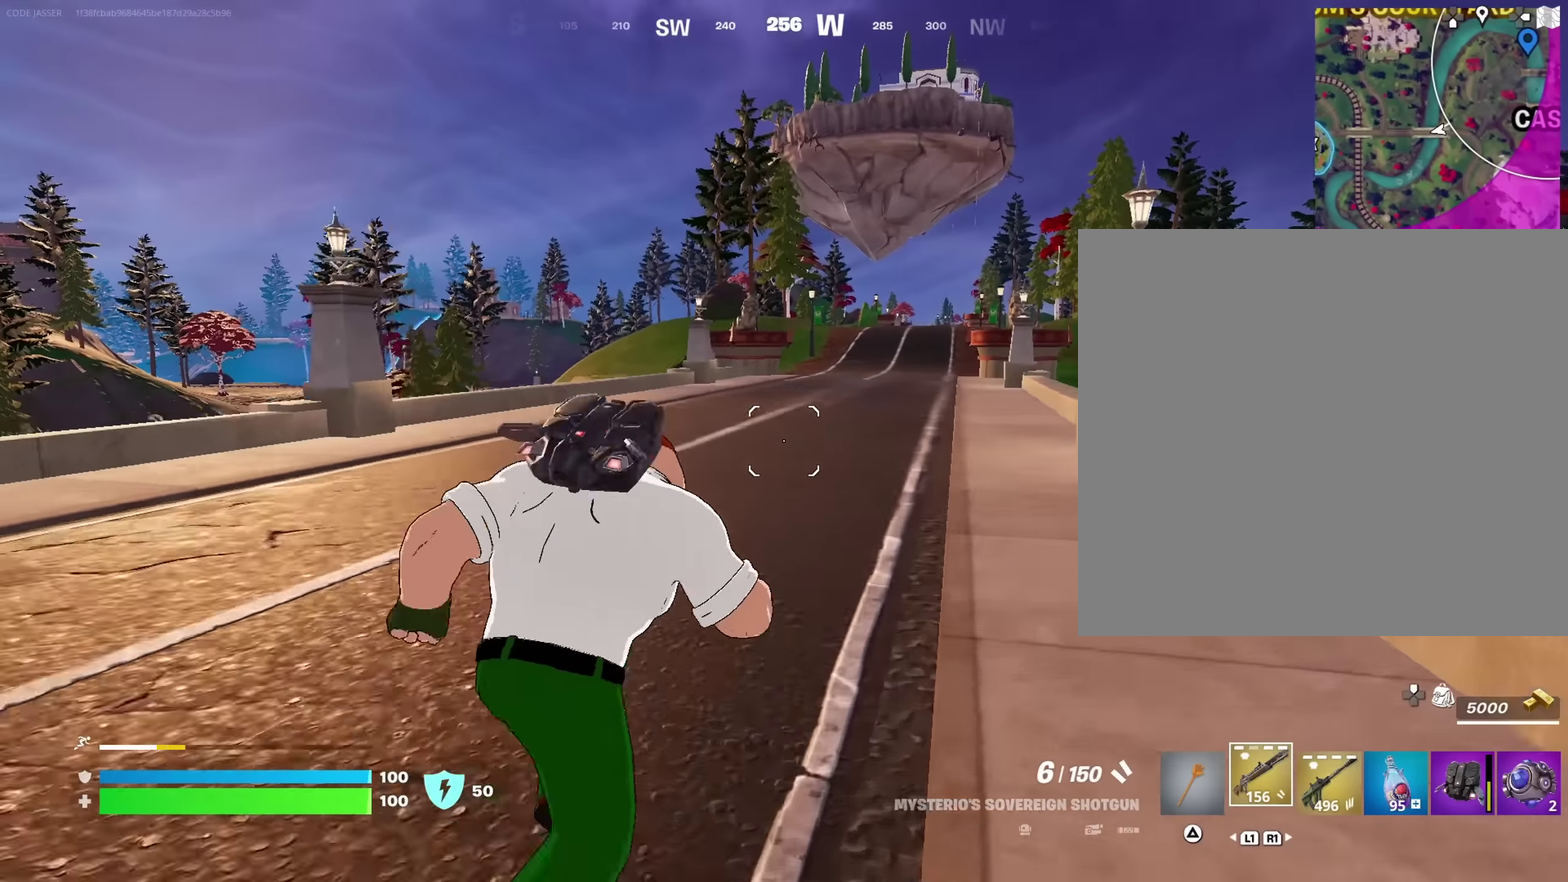
{"dt_ms": 550, "buttons": [], "left_stick": "up", "right_stick": "right", "events": [[33, "CROSS", "up"], [83, "right_stick", "left"], [217, "right_stick", "center"], [450, "right_stick", "right"], [533, "left_stick", "up"]]}
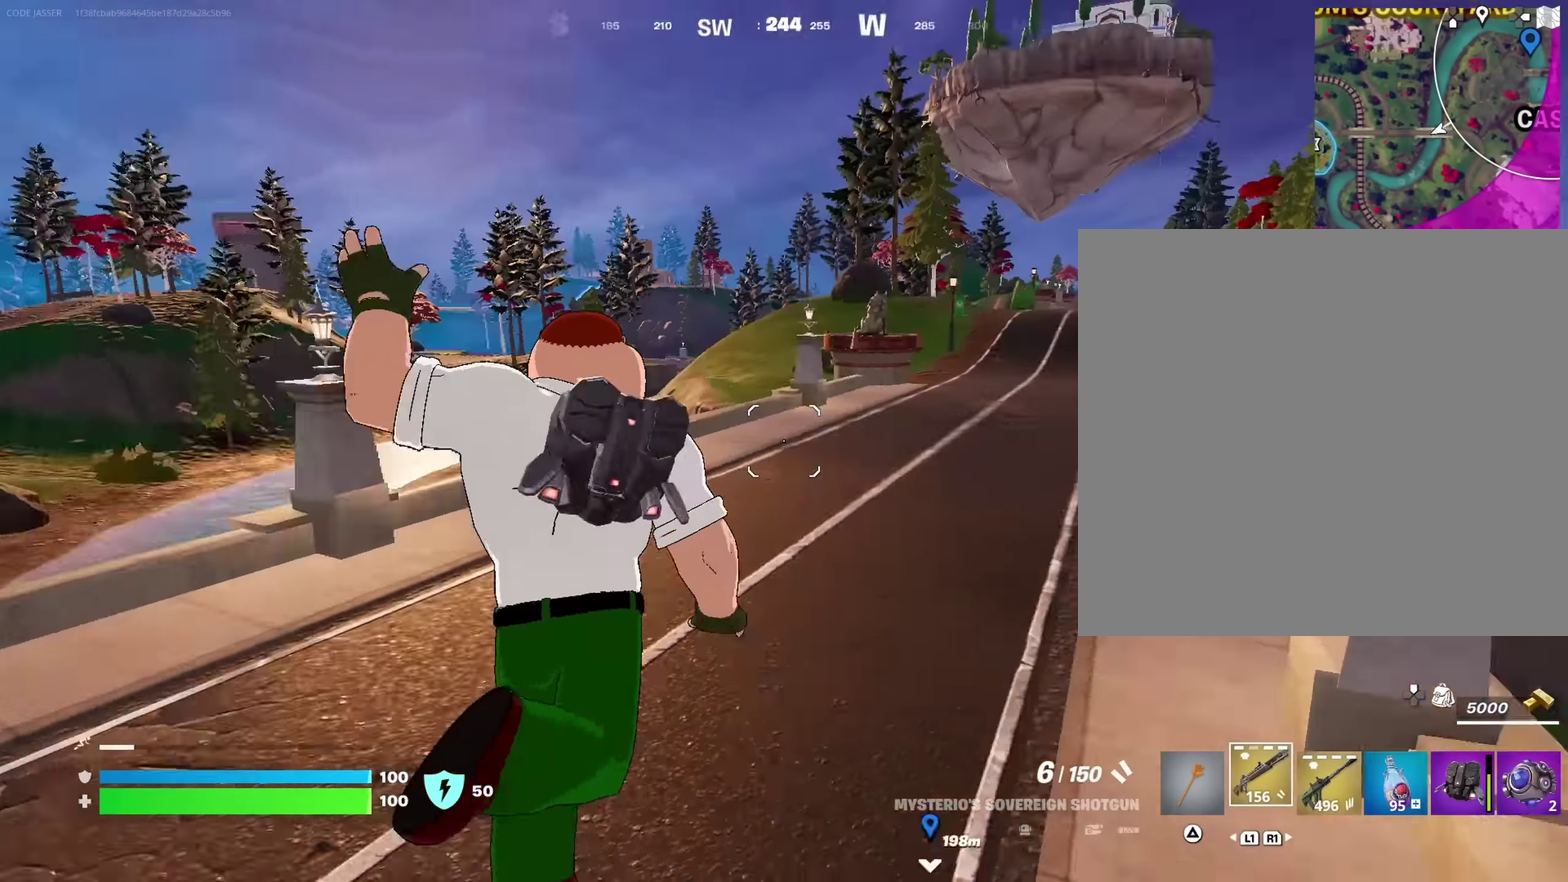
{"dt_ms": 350, "buttons": [], "left_stick": "up-left", "right_stick": "center", "events": [[33, "right_stick", "center"], [150, "right_stick", "right"], [217, "right_stick", "center"], [333, "left_stick", "up-left"]]}
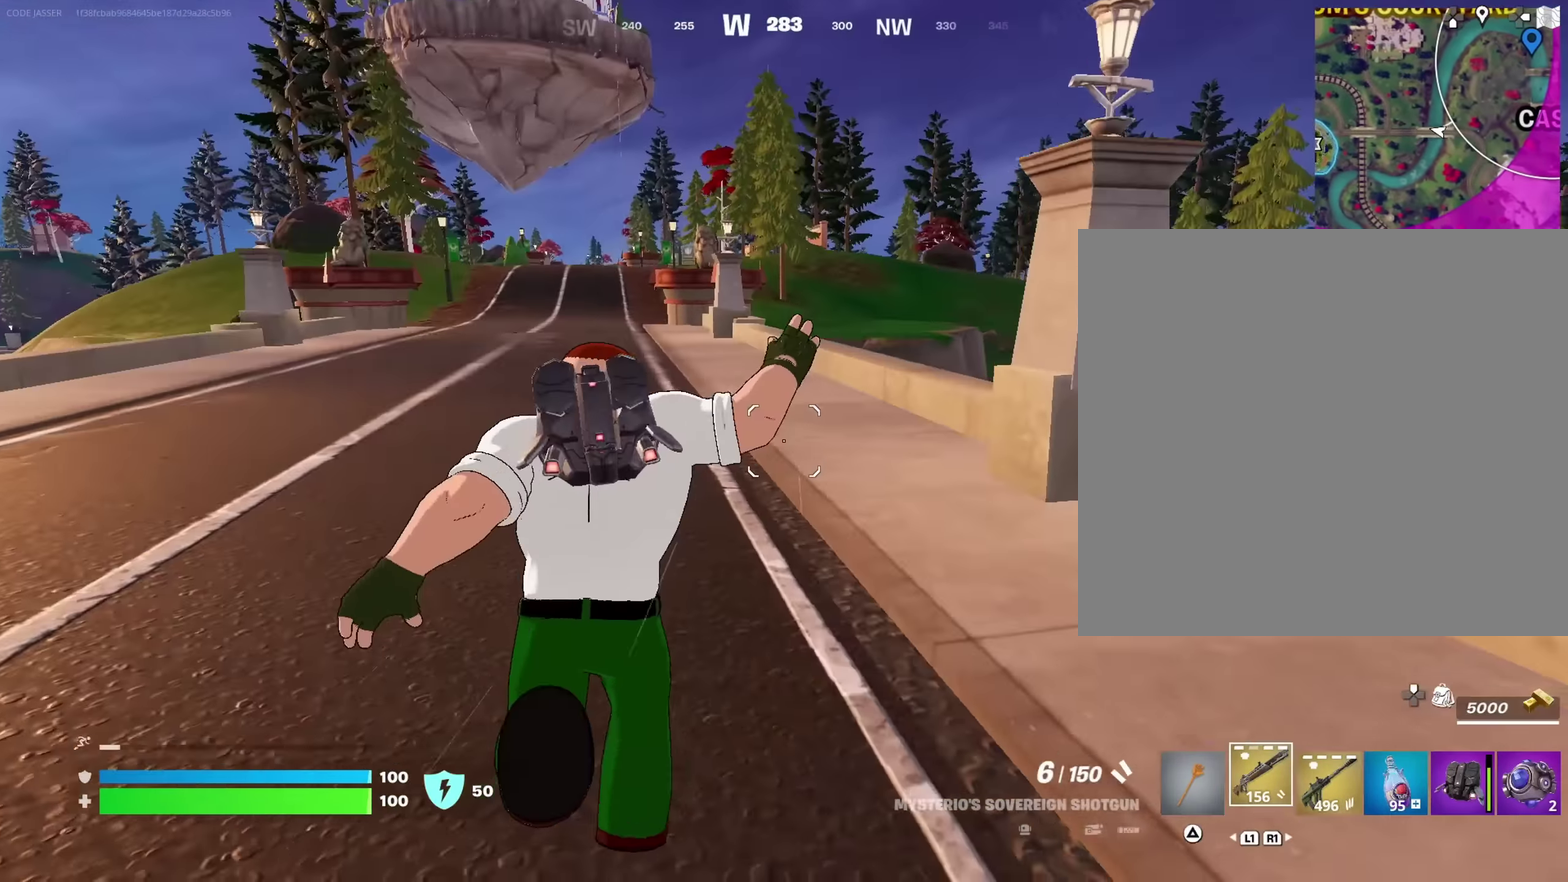
{"dt_ms": 650, "buttons": [], "left_stick": "down", "right_stick": "center", "events": [[17, "right_stick", "right"], [100, "CROSS", "down"], [133, "left_stick", "left"], [167, "CROSS", "up"], [217, "left_stick", "down-left"], [333, "left_stick", "down"], [350, "right_stick", "center"]]}
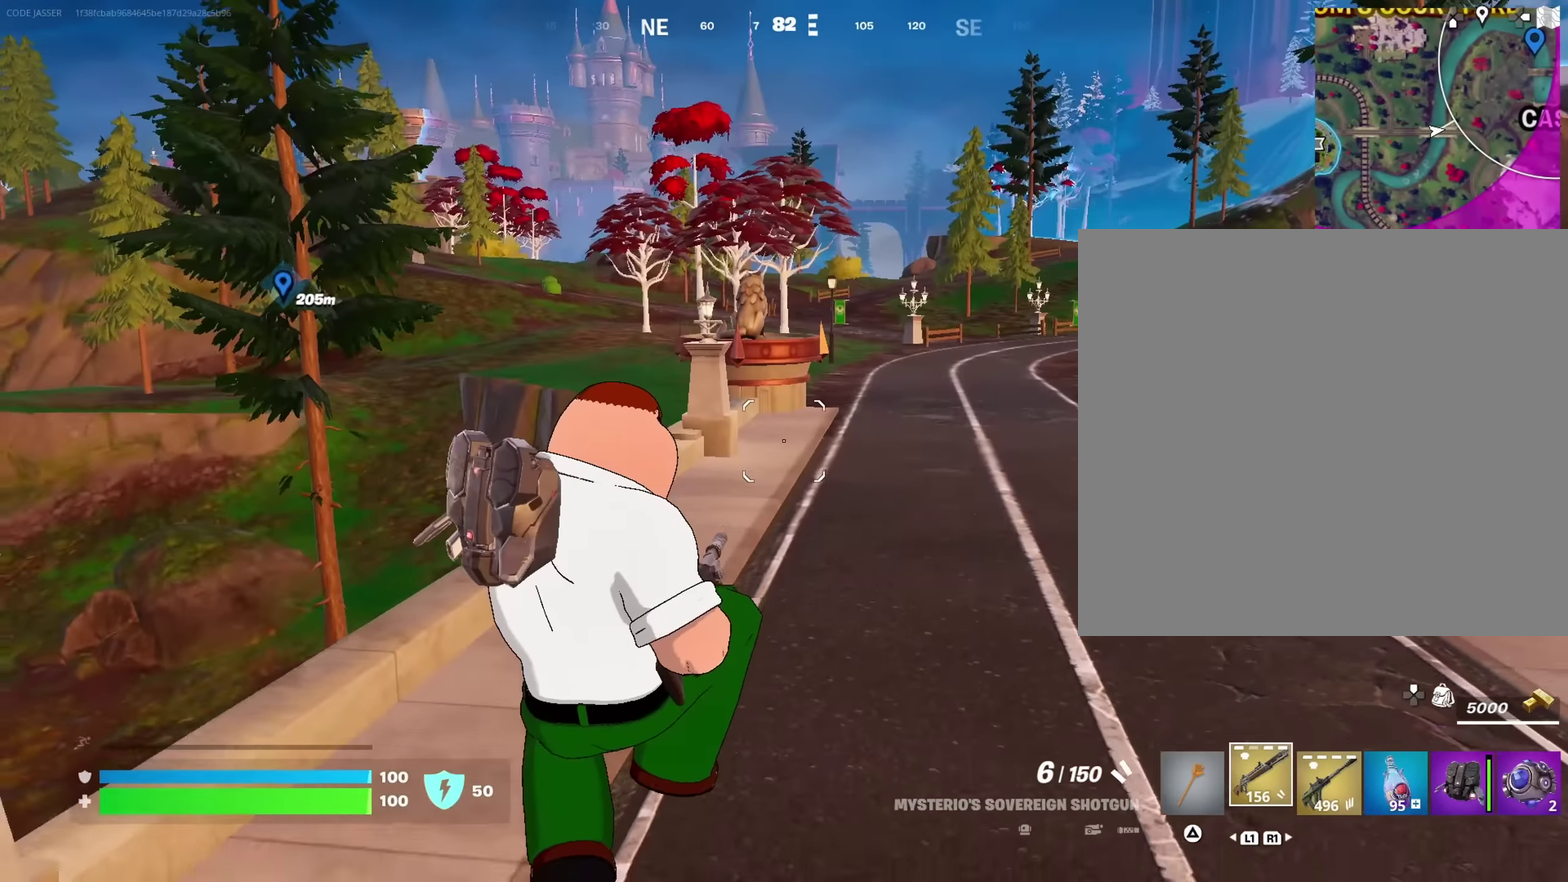
{"dt_ms": 350, "buttons": [], "left_stick": "left", "right_stick": "left"}
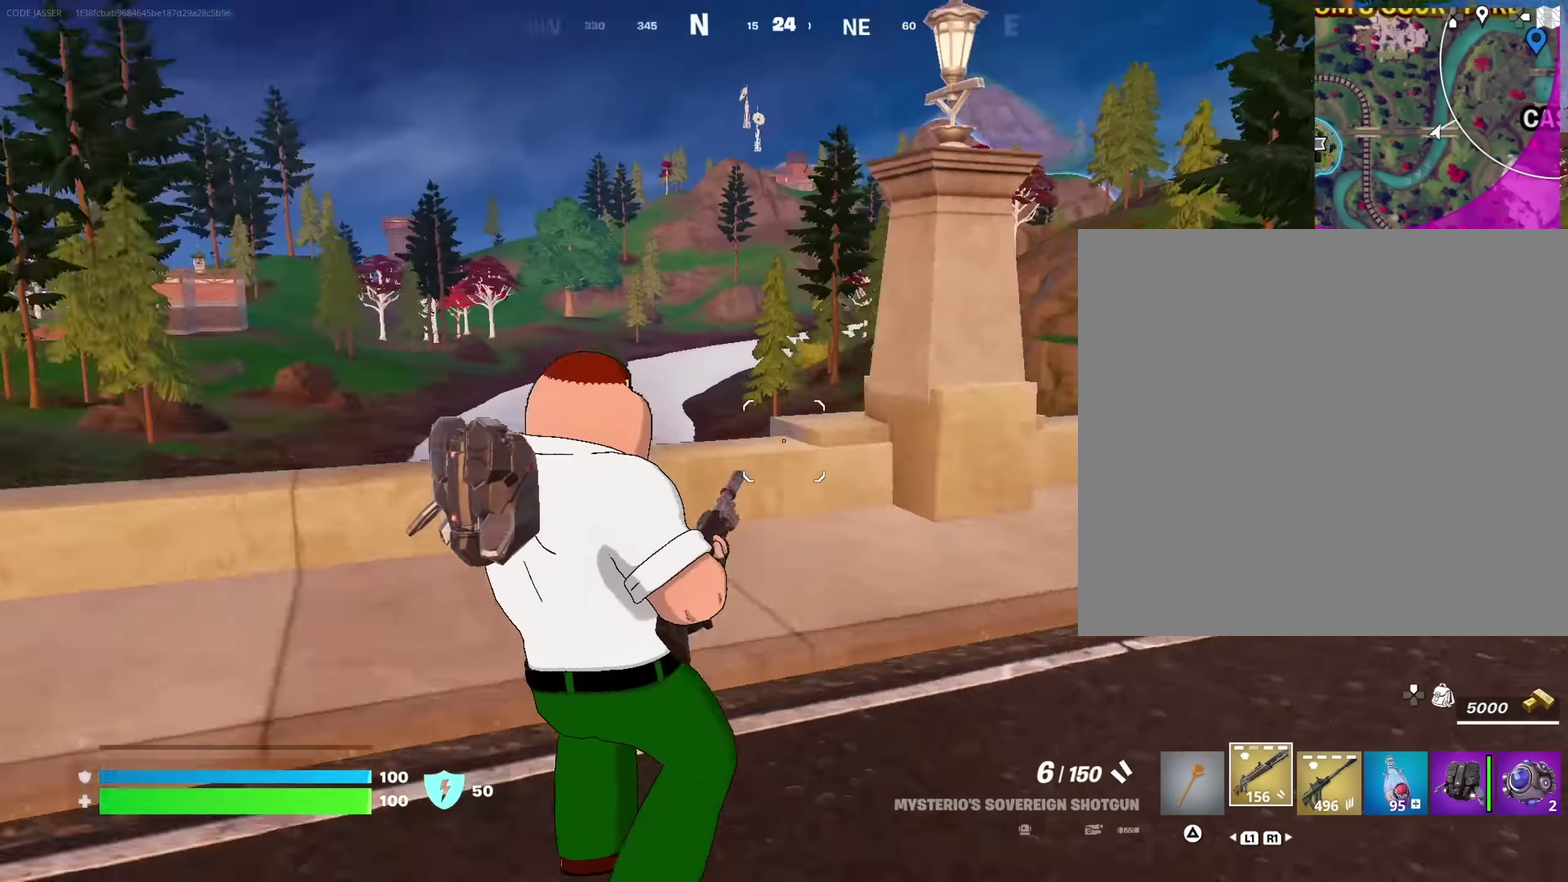
{"dt_ms": 650, "buttons": [], "left_stick": "up-left", "right_stick": "center", "events": [[50, "left_stick", "up-left"], [117, "right_stick", "center"], [217, "CROSS", "down"], [300, "CROSS", "up"]]}
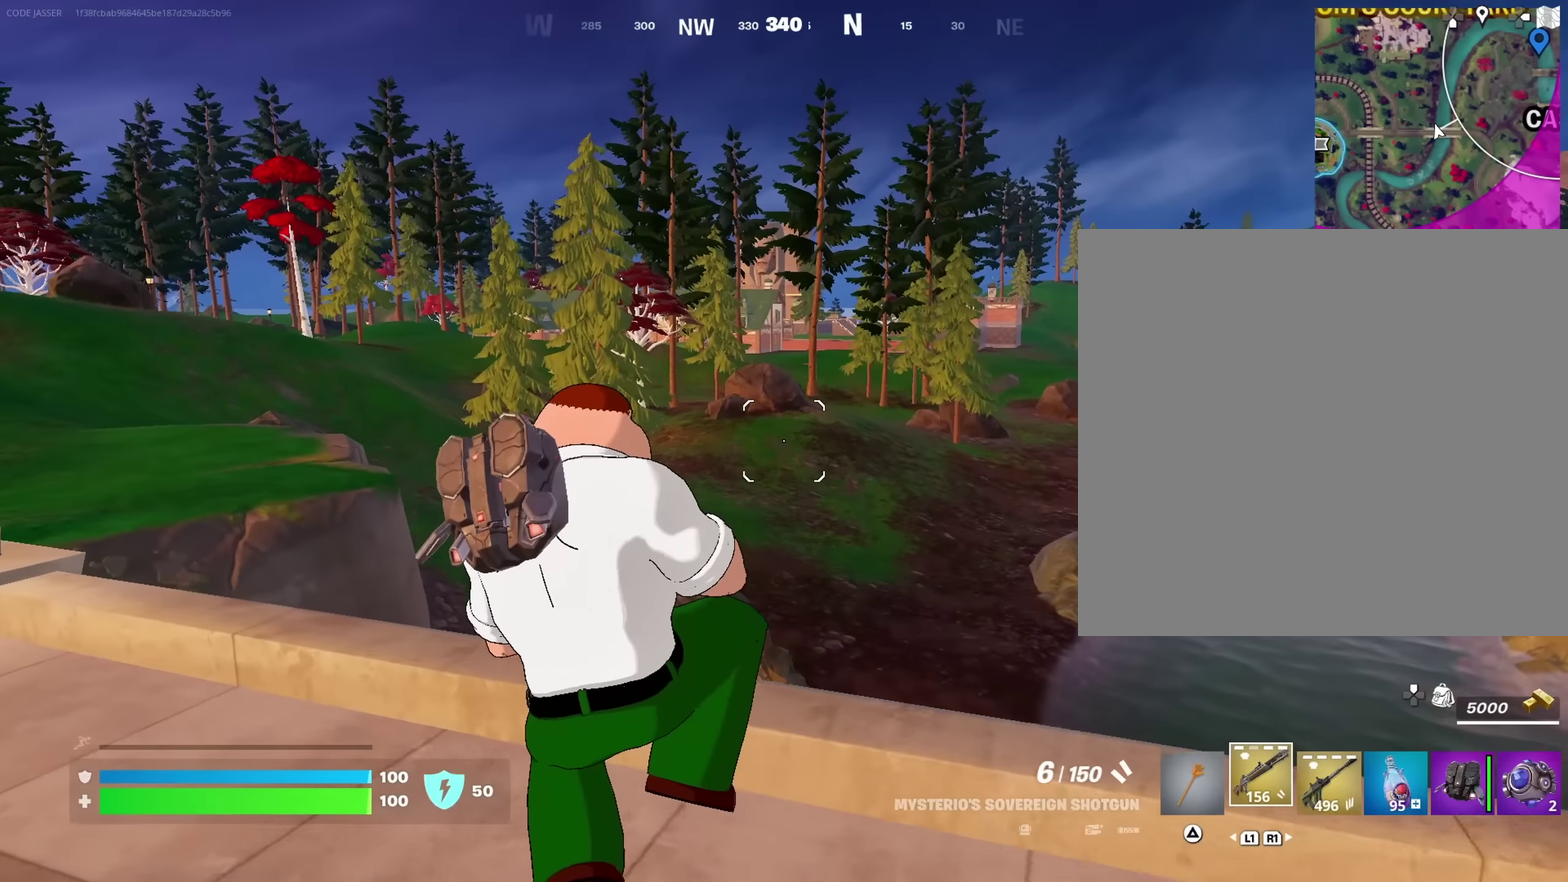
{"dt_ms": 350, "buttons": [], "left_stick": "up", "right_stick": "center", "events": [[117, "right_stick", "left"], [150, "left_stick", "up"], [350, "right_stick", "center"]]}
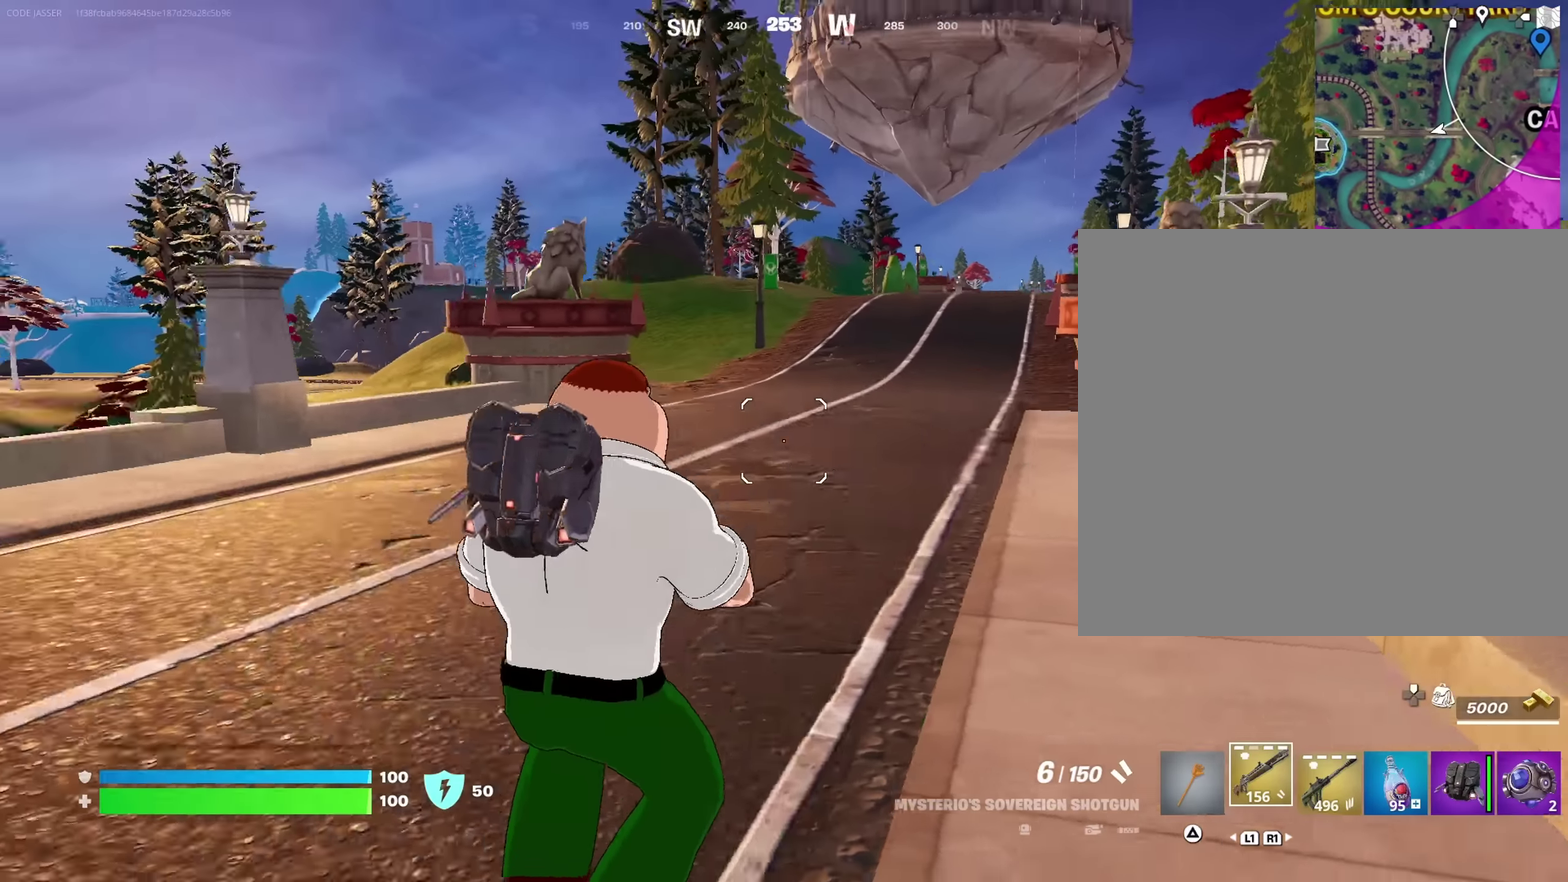
{"dt_ms": 650, "buttons": ["CROSS"], "left_stick": "up", "right_stick": "center", "events": [[100, "CROSS", "down"], [200, "CROSS", "up"], [267, "CROSS", "down"], [417, "left_stick", "up-right"], [583, "left_stick", "up"]]}
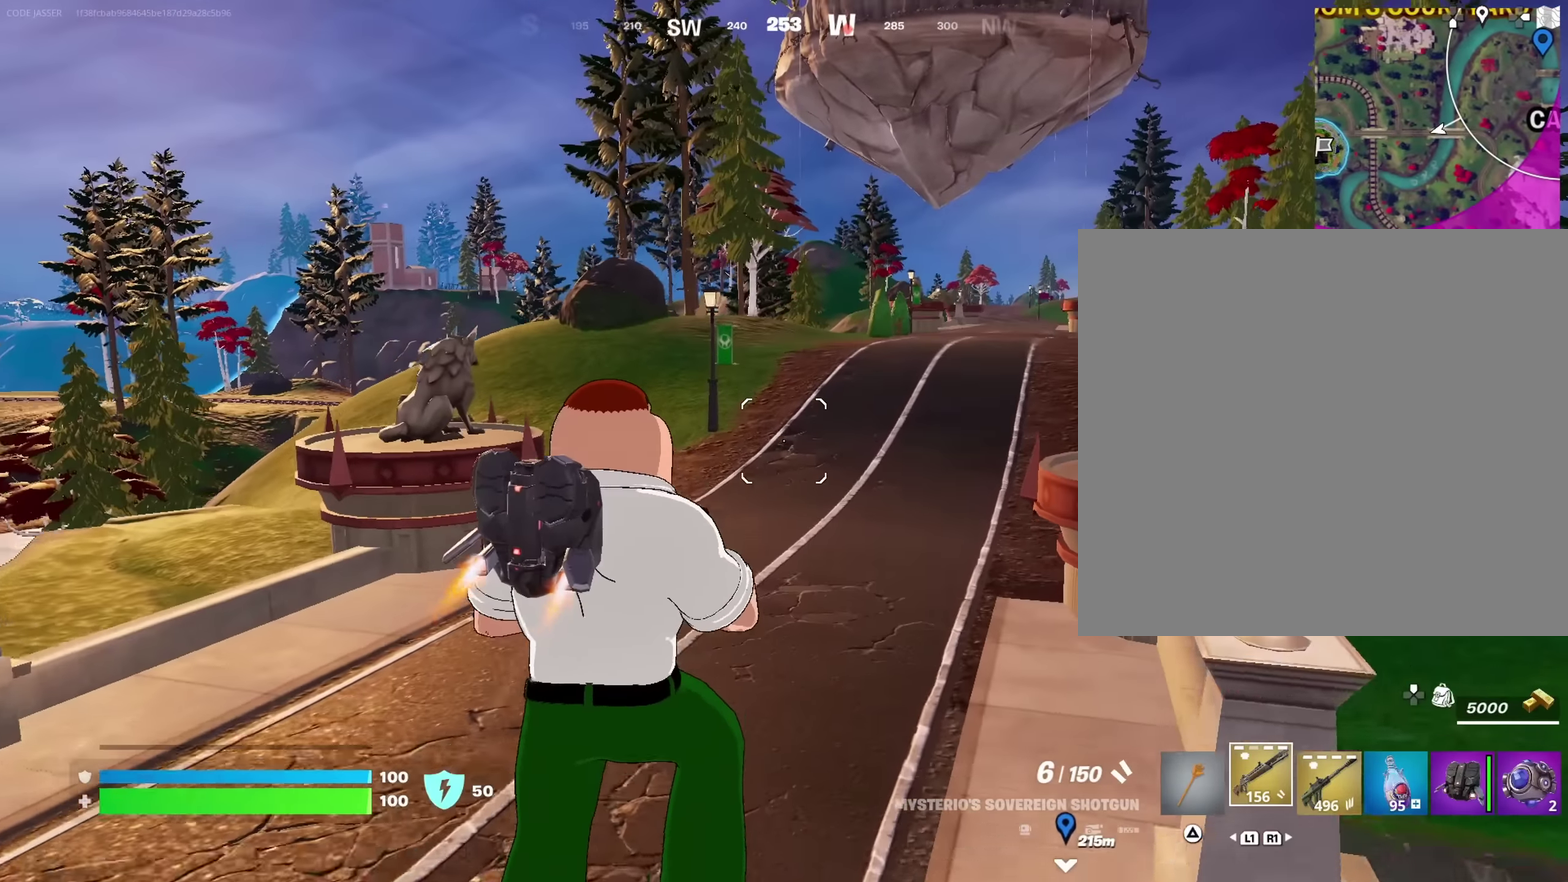
{"dt_ms": 350, "buttons": [], "left_stick": "up-right", "right_stick": "center"}